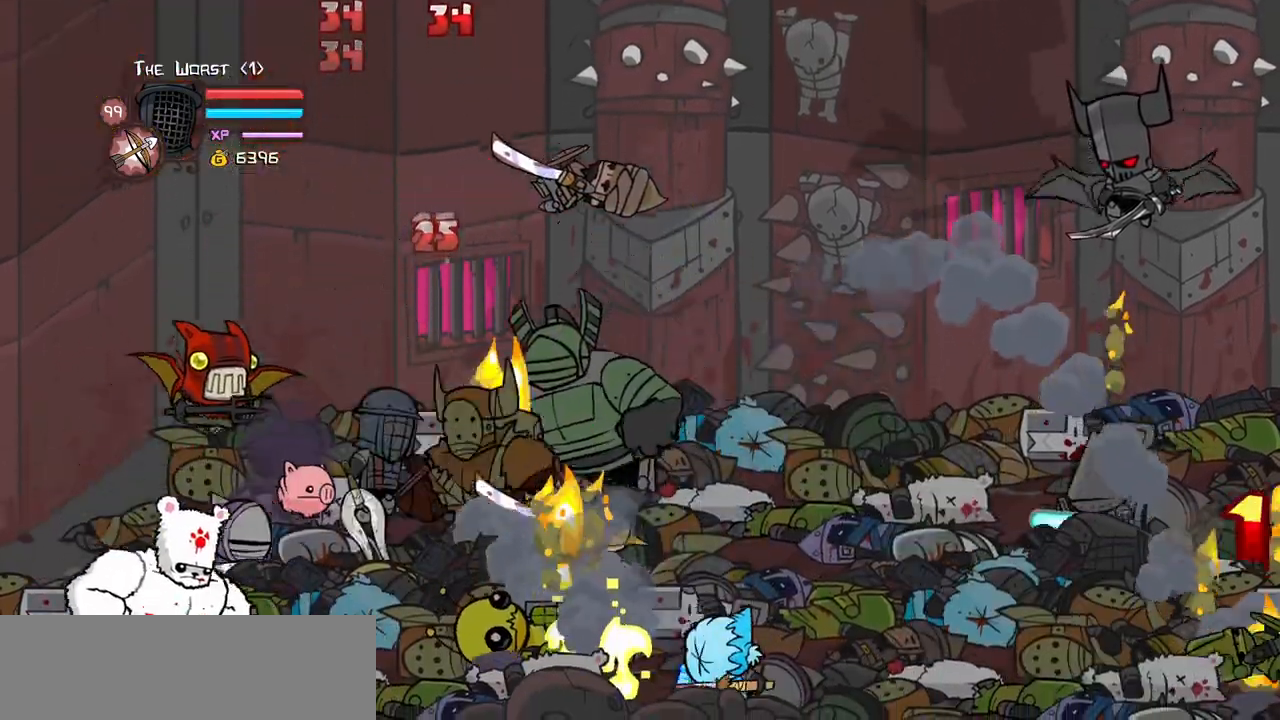
Gameplay with keyboard; each line is a JSON object with the keys held at the frame after it. "events" lists presses ("down") and releases ("up") of "block", "down", "heavy", "item", "iteml", "itemr", "jump", "left", "light", "magic", "right" and "up" between this image and that frame as [ms after this image, input, new state], when the widget could be followed in between. No other keys are recorded. Mouse input is not recorded. Key names are as the overlay labels them; some are game actions (e.g. jump) rather than physical keys.
{"keys": ["right"]}
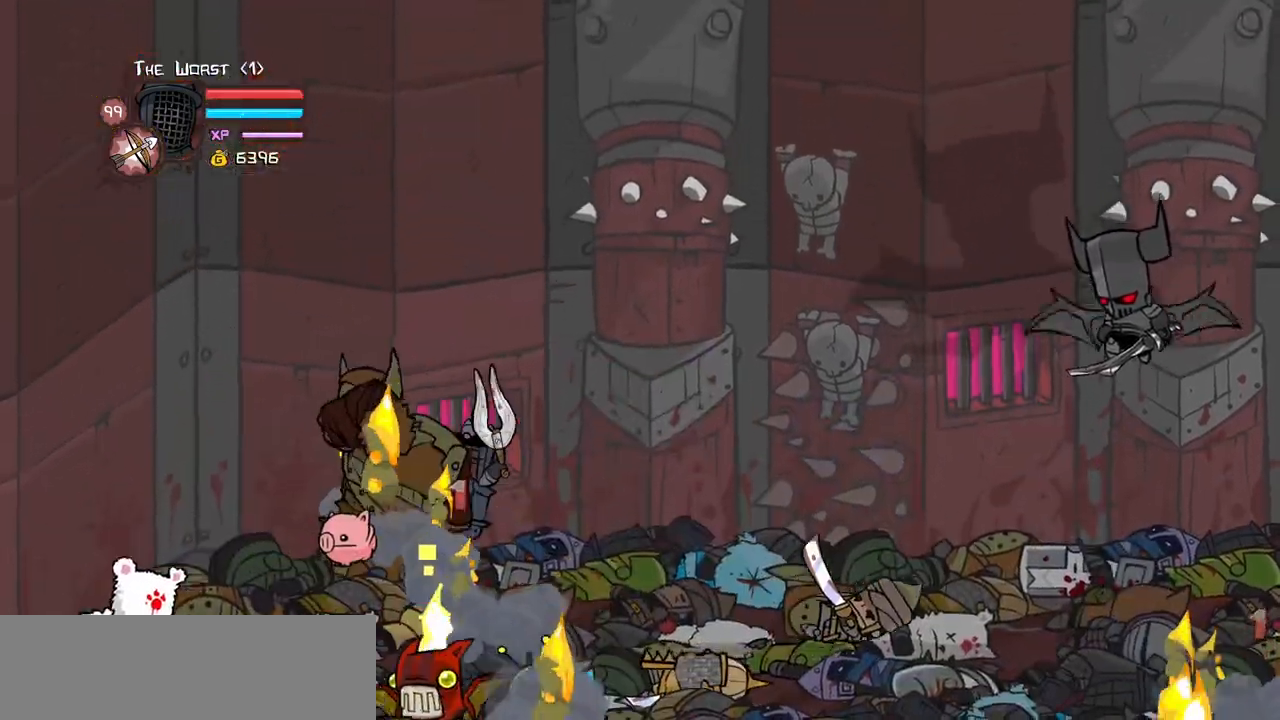
{"keys": ["down", "right"]}
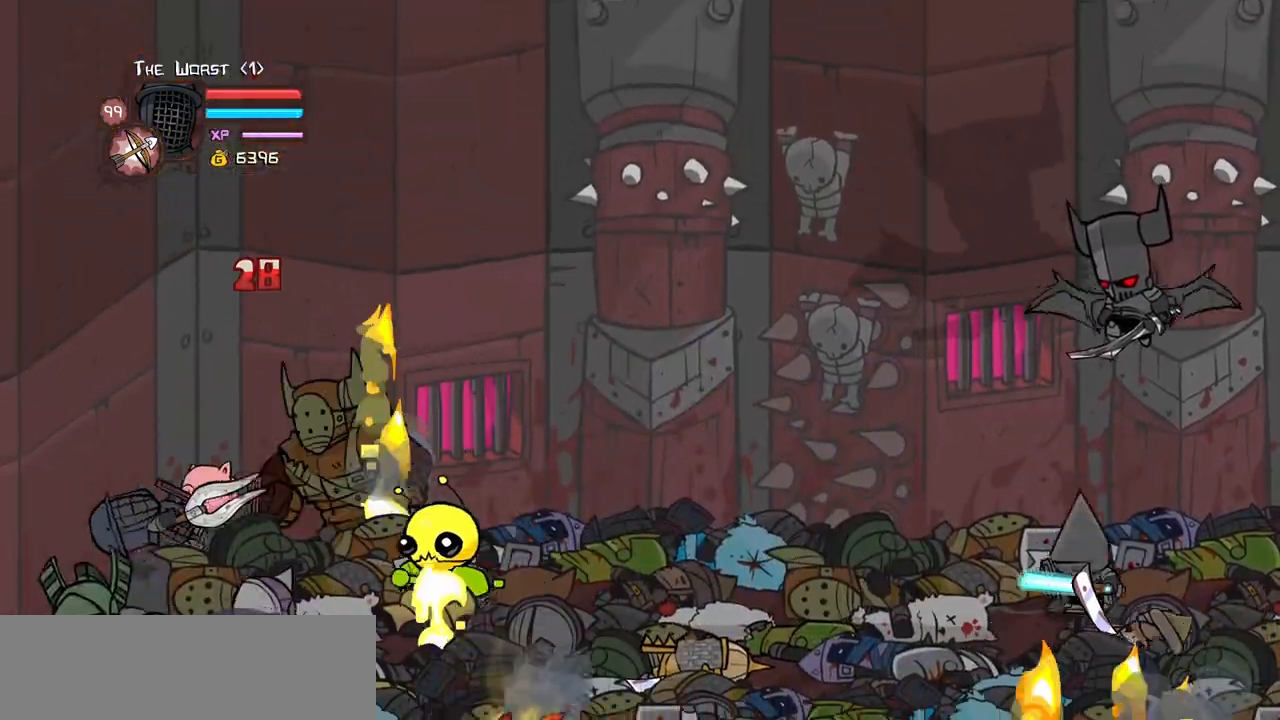
{"keys": ["down", "right"]}
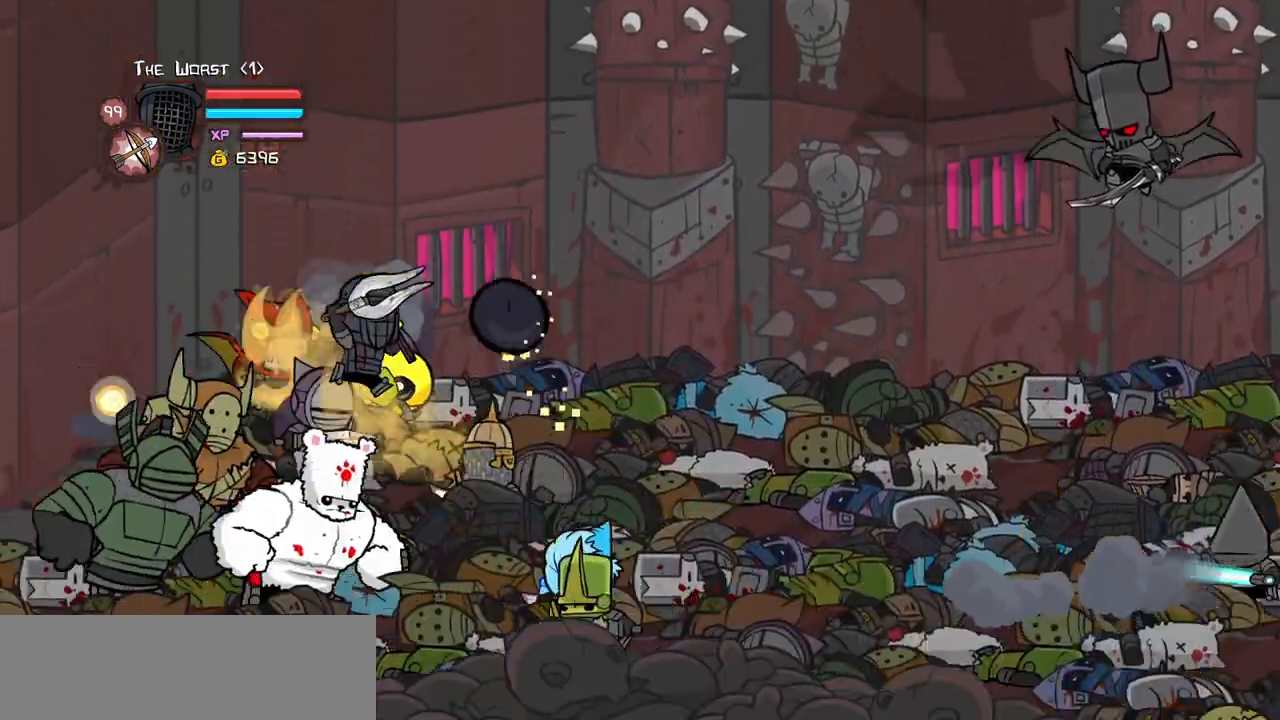
{"keys": ["down", "item", "right"], "events": [[50, "down", "up"], [84, "magic", "down"], [184, "magic", "up"], [234, "item", "down"], [417, "down", "down"]]}
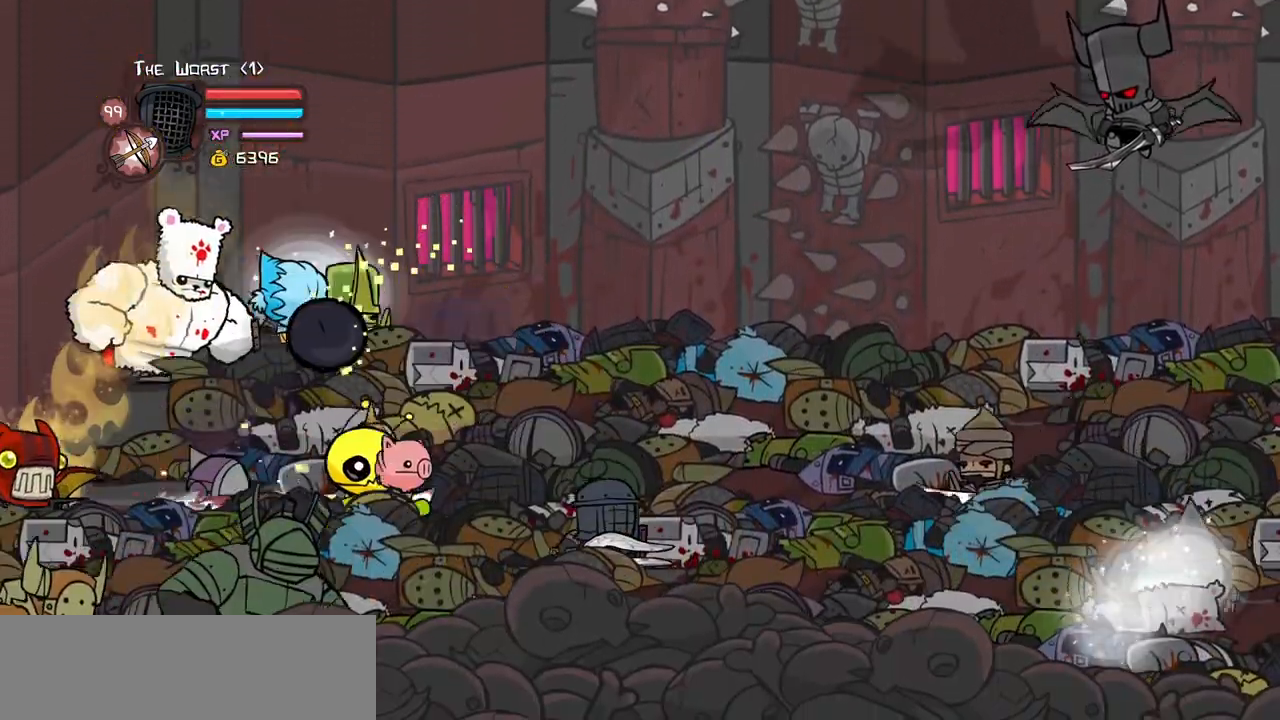
{"keys": ["light"], "events": [[100, "item", "up"], [200, "down", "up"], [300, "up", "down"], [334, "jump", "down"], [384, "light", "down"], [434, "up", "up"], [484, "jump", "up"], [484, "right", "up"]]}
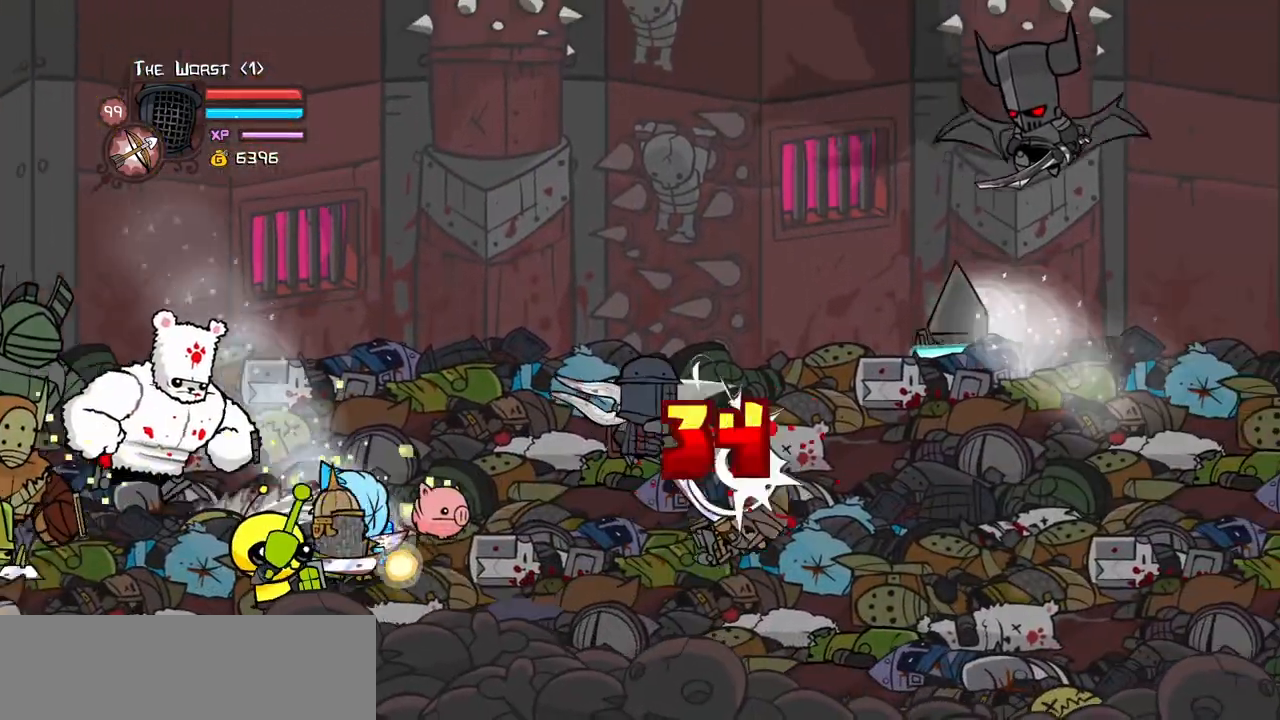
{"keys": ["light", "right"], "events": [[34, "light", "up"], [84, "light", "down"], [117, "down", "down"], [117, "right", "down"], [217, "down", "up"], [267, "light", "up"], [317, "light", "down"], [350, "right", "up"], [400, "right", "down"], [450, "light", "up"], [500, "light", "down"]]}
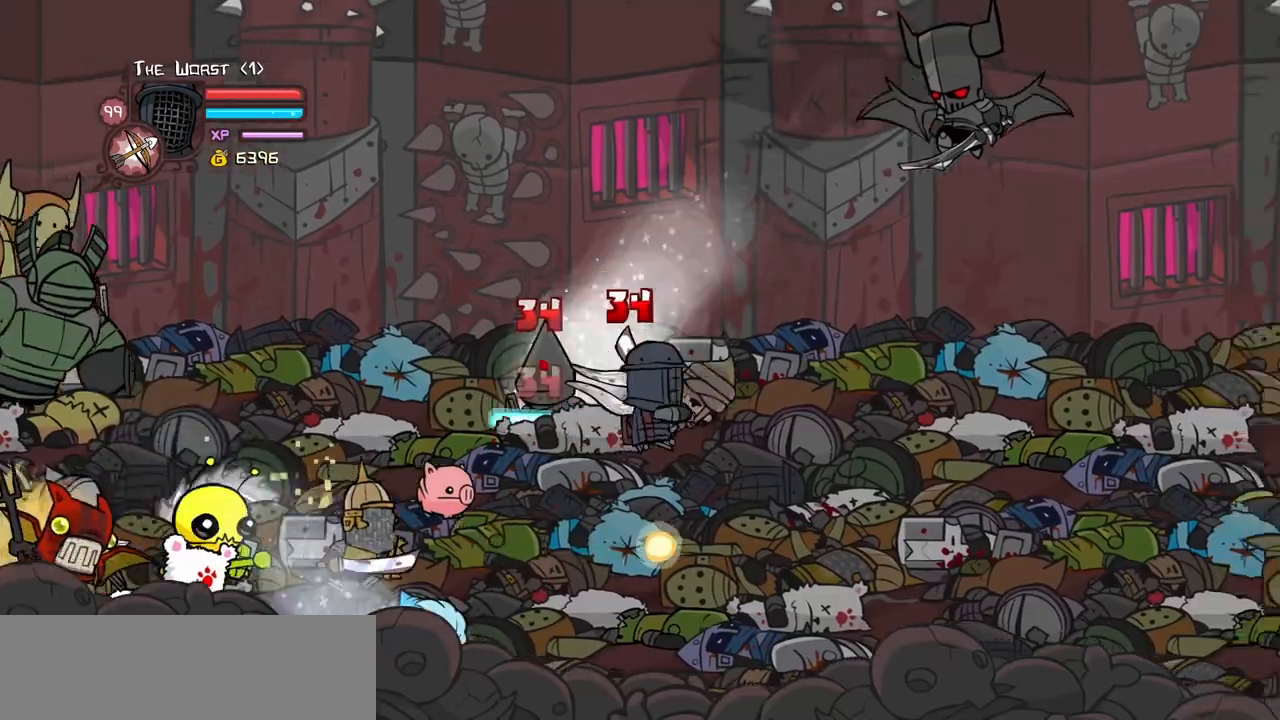
{"keys": ["light", "right"], "events": [[84, "right", "up"], [134, "right", "down"], [184, "light", "up"], [234, "light", "down"], [417, "light", "up"], [467, "light", "down"]]}
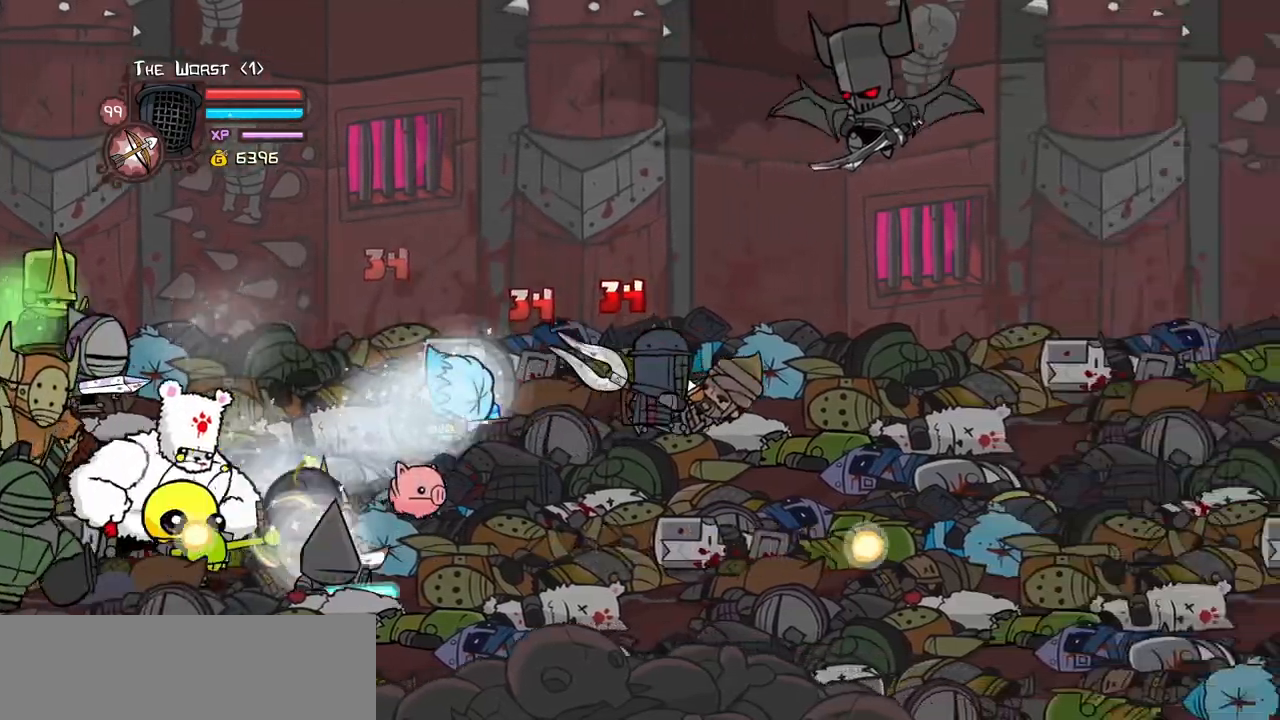
{"keys": ["heavy"], "events": [[100, "heavy", "down"], [100, "light", "up"], [384, "heavy", "up"], [384, "right", "up"], [434, "heavy", "down"]]}
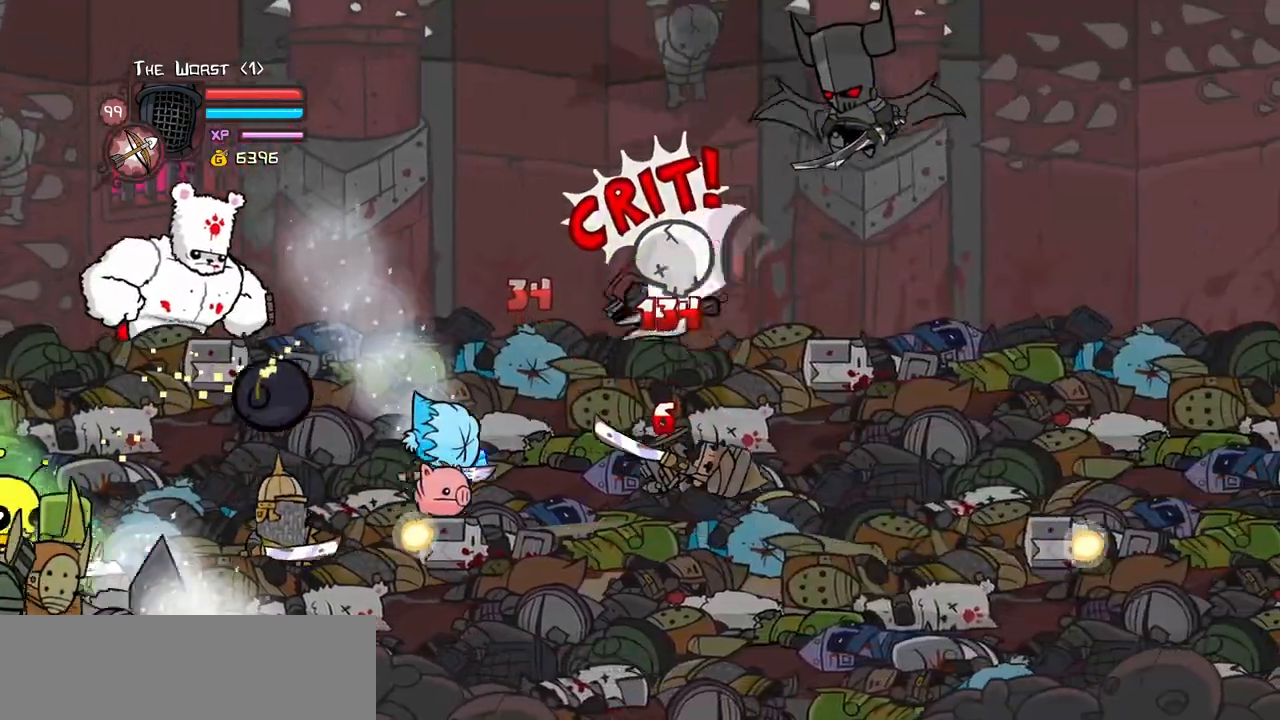
{"keys": ["light", "right"], "events": [[117, "heavy", "up"], [167, "light", "down"], [267, "right", "down"], [317, "light", "up"], [350, "light", "down"]]}
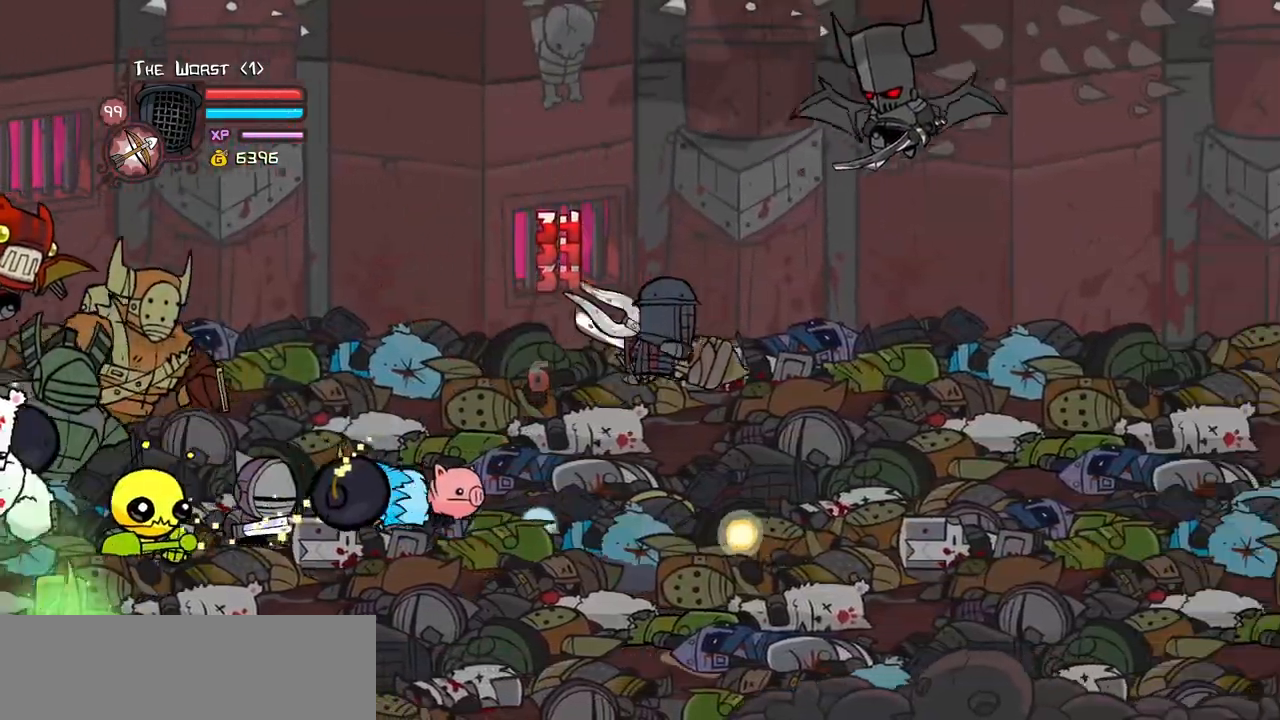
{"keys": ["light", "right"], "events": [[50, "light", "up"], [84, "light", "down"], [284, "light", "up"], [317, "light", "down"]]}
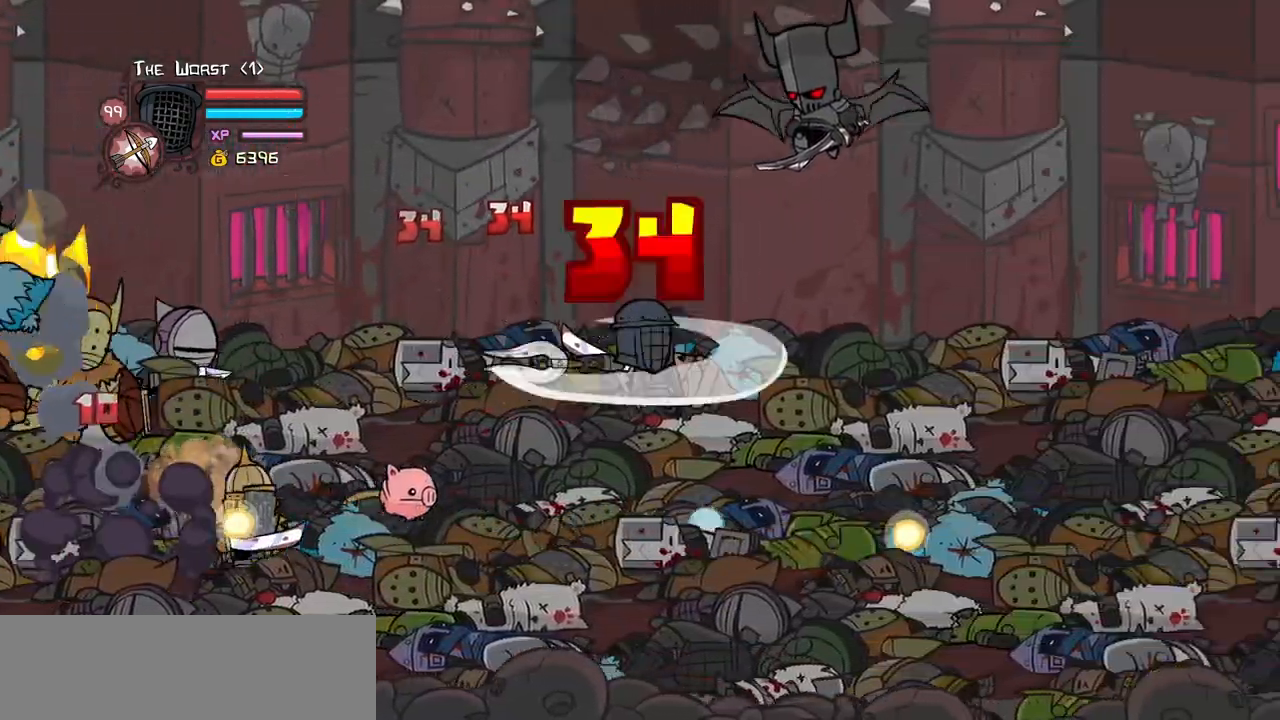
{"keys": ["heavy"], "events": [[17, "heavy", "down"], [67, "light", "up"], [200, "right", "up"], [300, "heavy", "up"], [334, "heavy", "down"]]}
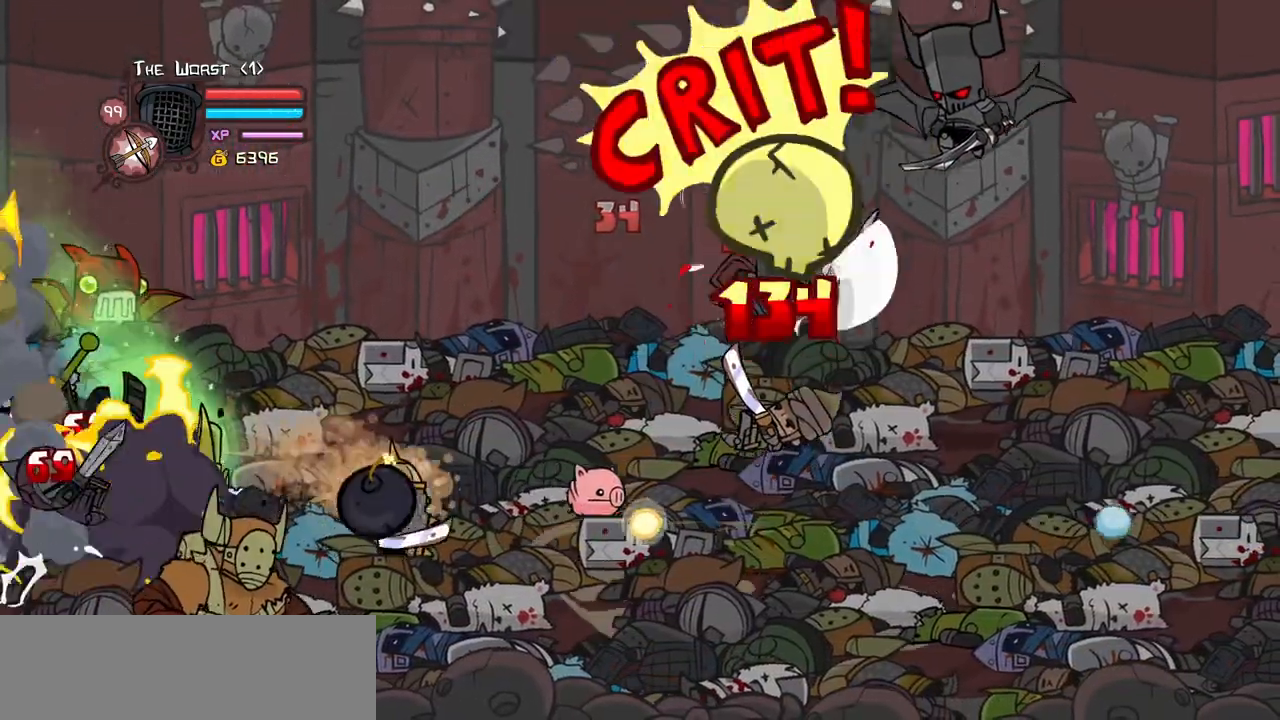
{"keys": ["light", "right"], "events": [[84, "heavy", "up"], [167, "light", "down"], [217, "right", "down"], [317, "light", "up"], [350, "light", "down"]]}
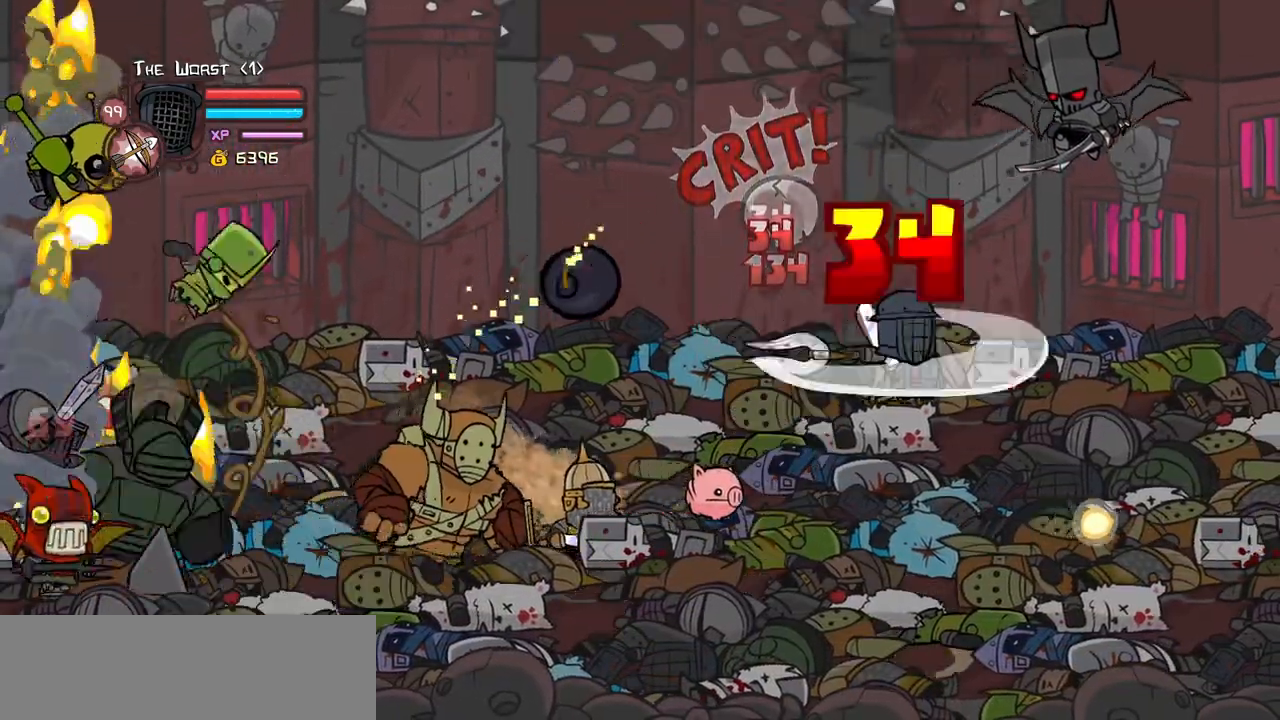
{"keys": ["heavy"], "events": [[50, "heavy", "down"], [84, "light", "up"], [234, "right", "up"], [284, "heavy", "up"], [334, "heavy", "down"]]}
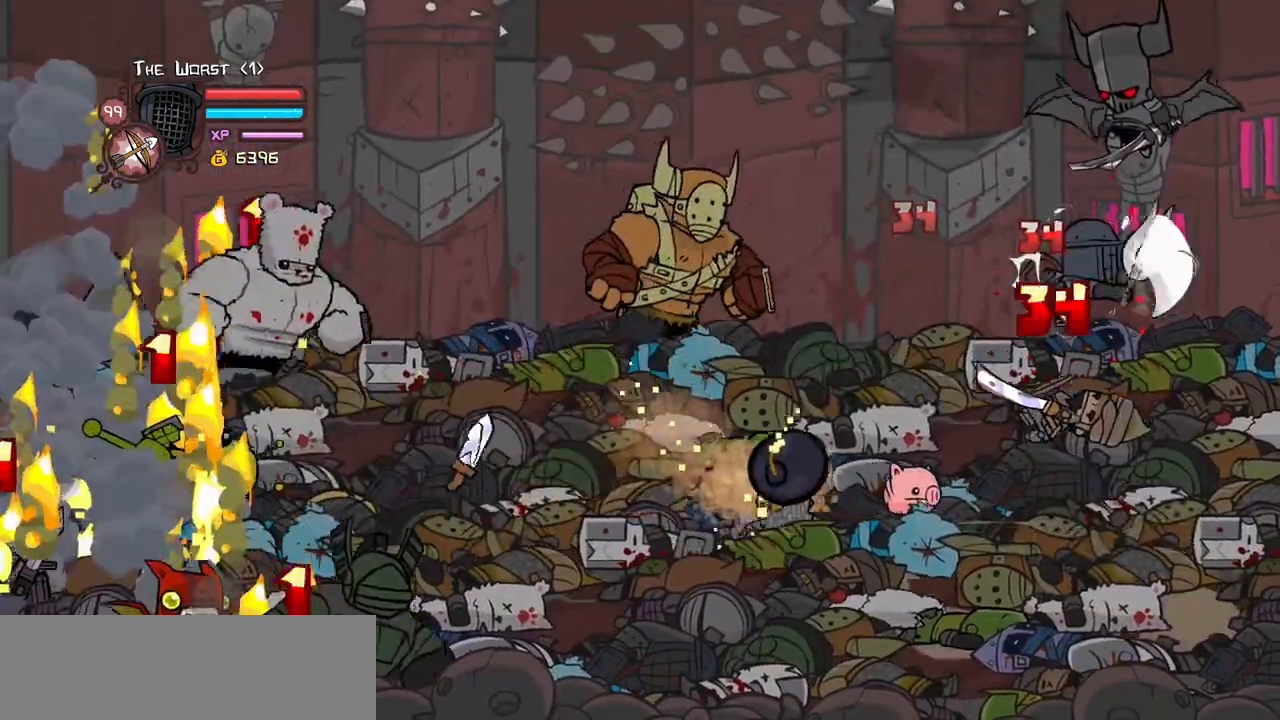
{"keys": ["heavy", "light", "right"]}
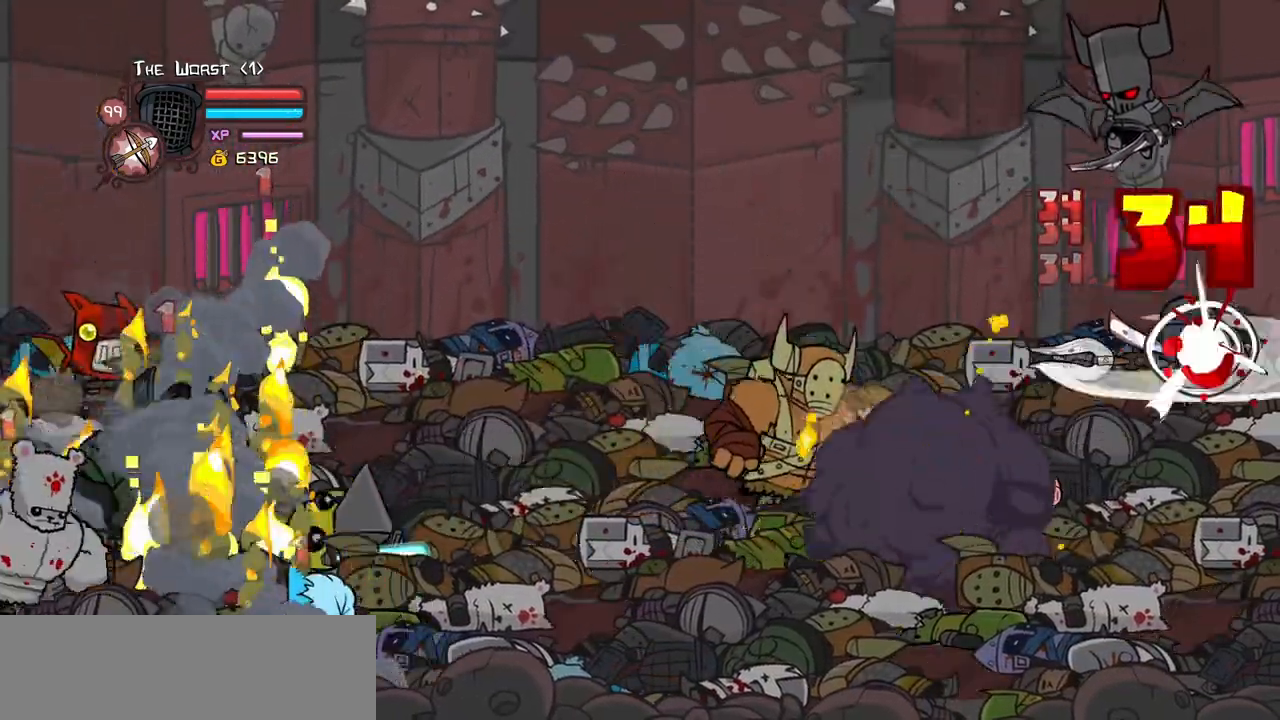
{"keys": ["light"], "events": [[84, "light", "up"], [267, "right", "up"], [350, "heavy", "up"], [450, "light", "down"]]}
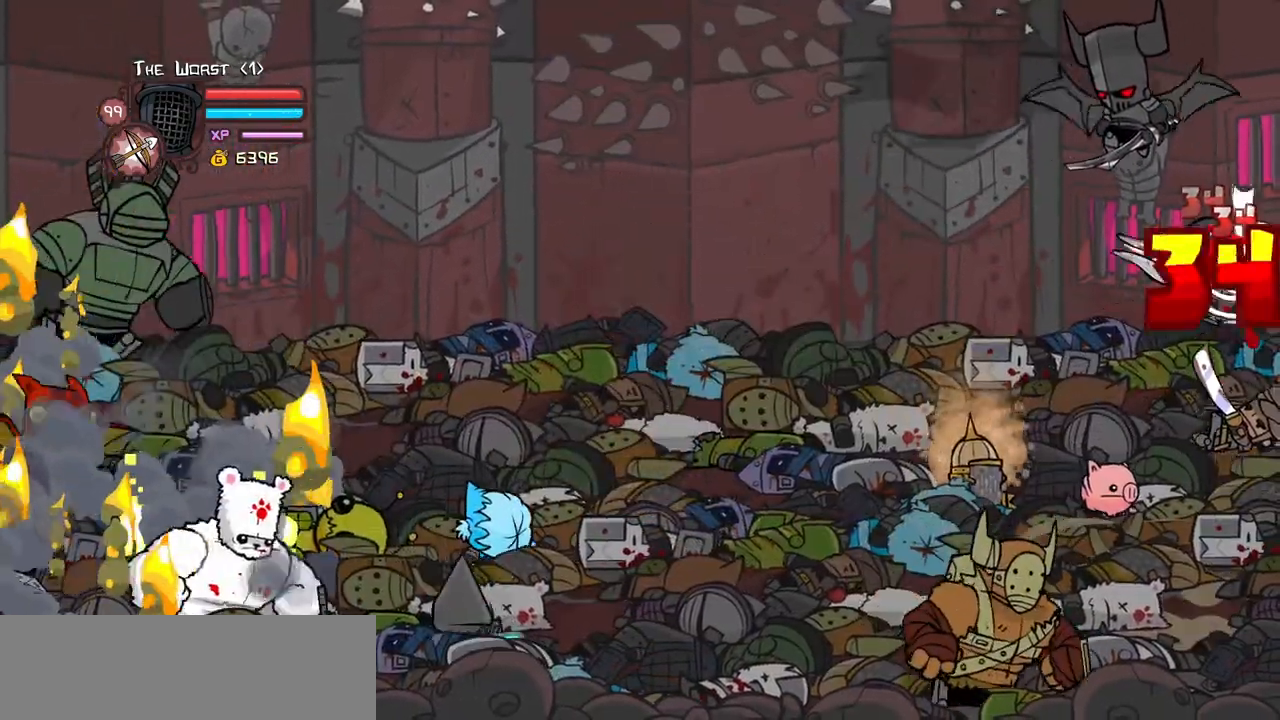
{"keys": ["heavy"], "events": [[50, "heavy", "down"], [134, "light", "up"], [284, "heavy", "up"], [317, "heavy", "down"]]}
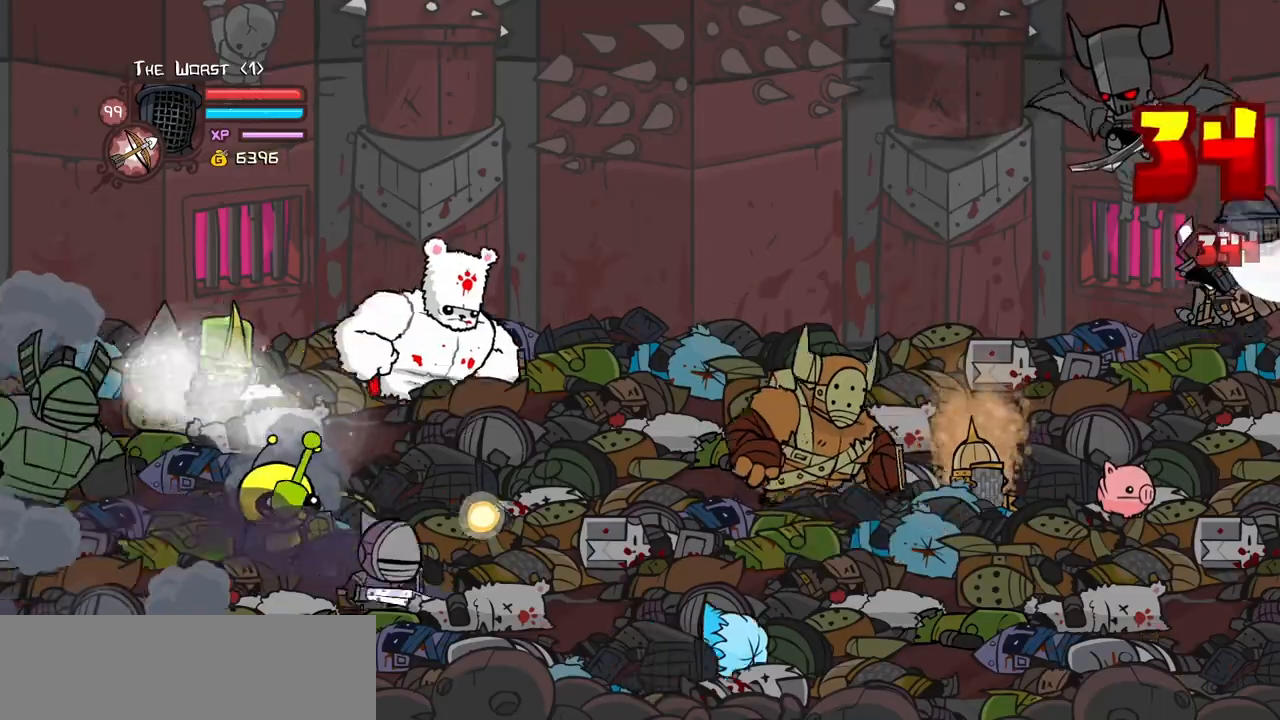
{"keys": ["light"], "events": [[67, "heavy", "up"], [150, "light", "down"], [300, "light", "up"], [334, "left", "down"], [334, "light", "down"], [434, "left", "up"]]}
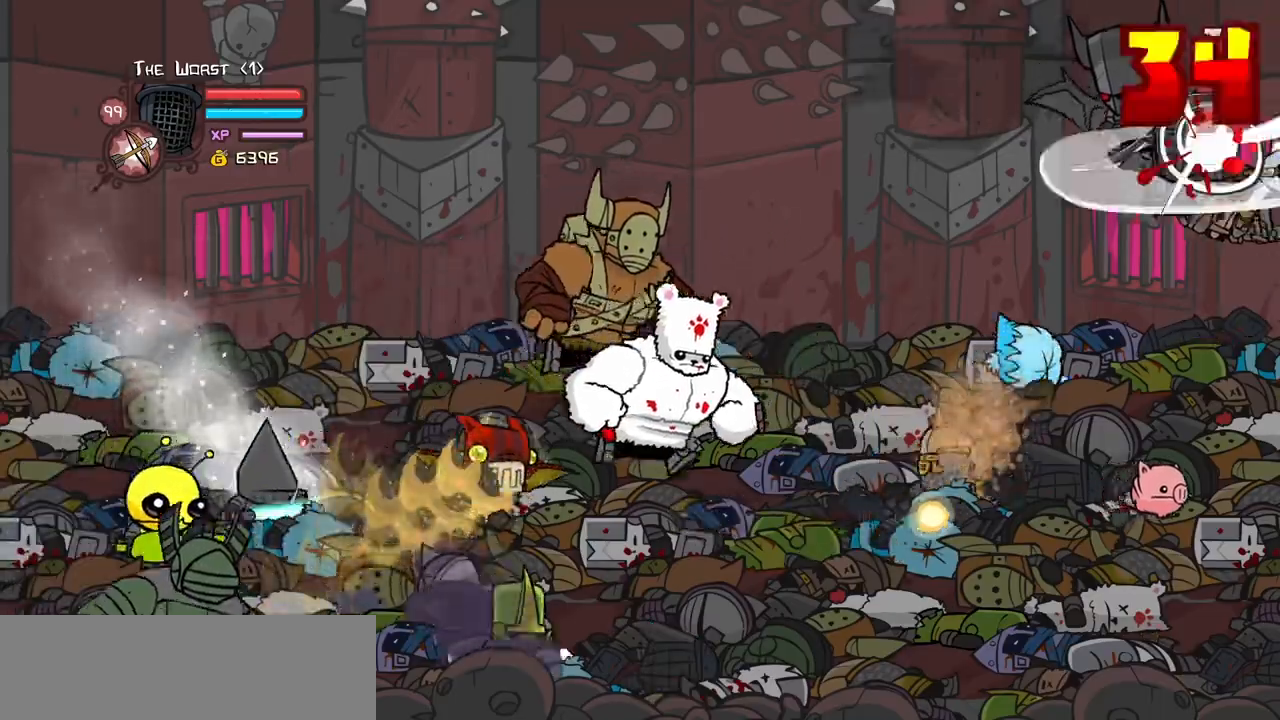
{"keys": ["left"], "events": [[34, "light", "up"], [84, "light", "down"], [267, "left", "down"], [267, "light", "up"], [317, "light", "down"], [500, "light", "up"]]}
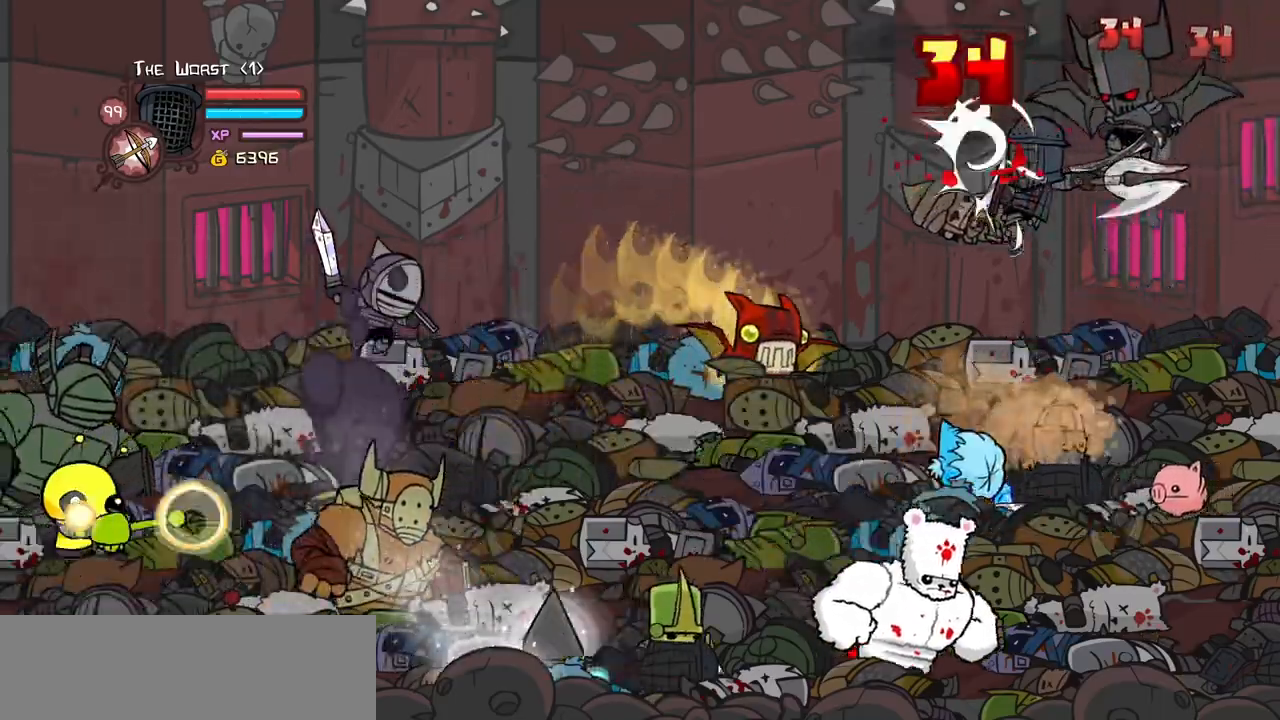
{"keys": ["left"], "events": [[50, "light", "down"], [84, "left", "up"], [234, "left", "down"], [234, "light", "up"], [284, "light", "down"], [417, "light", "up"]]}